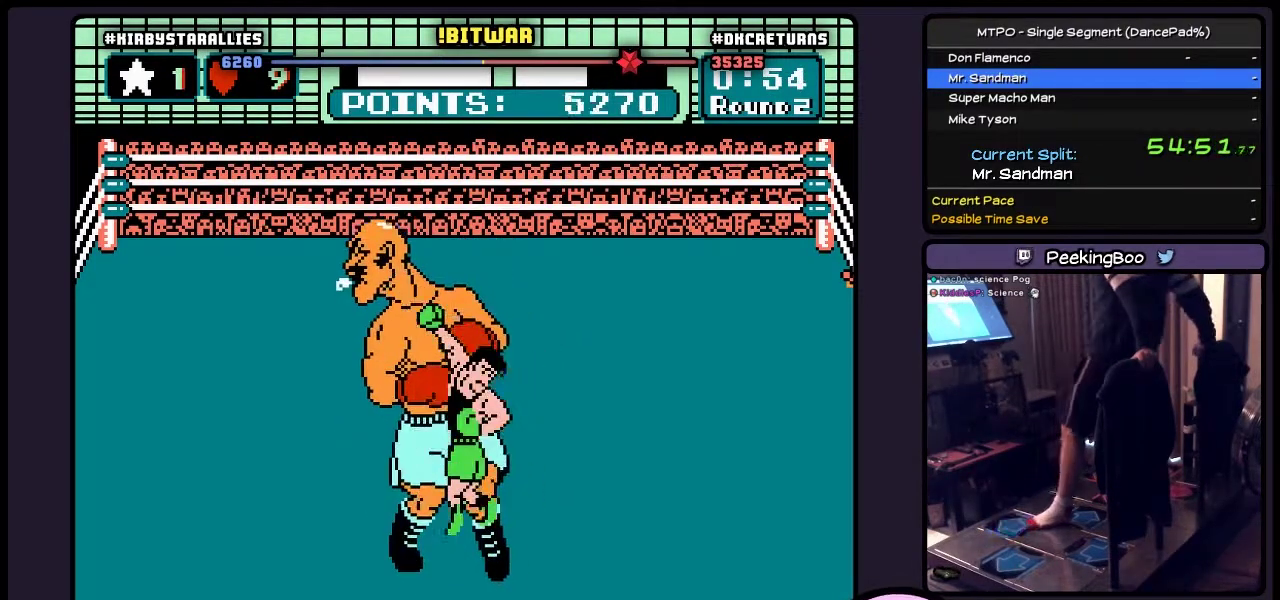
Gameplay with a controller (Nintendo layout); each line is a JSON object with the inputs held at the frame after it. "events" lists button and stick changes between this image and that frame as [ms after this image, input, new state], when the widget could be followed in between. Not read: DPAD_LEFT DPAD_UP L1 L2 L3 R2 R3 START.
{"buttons": [], "events": []}
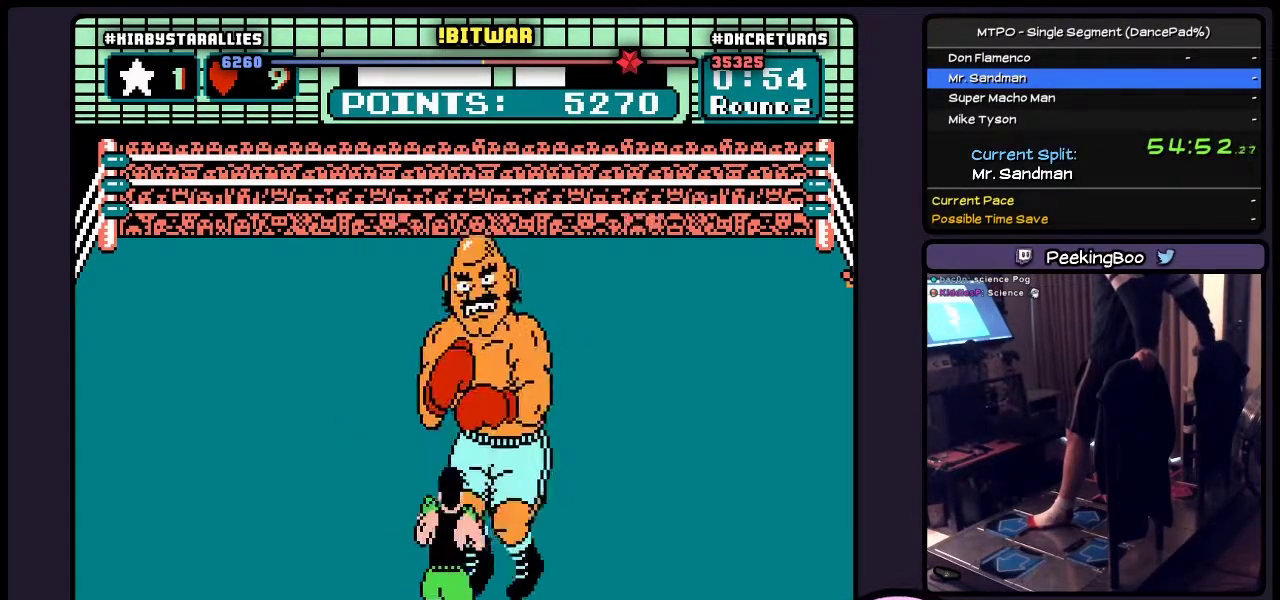
{"buttons": [], "events": []}
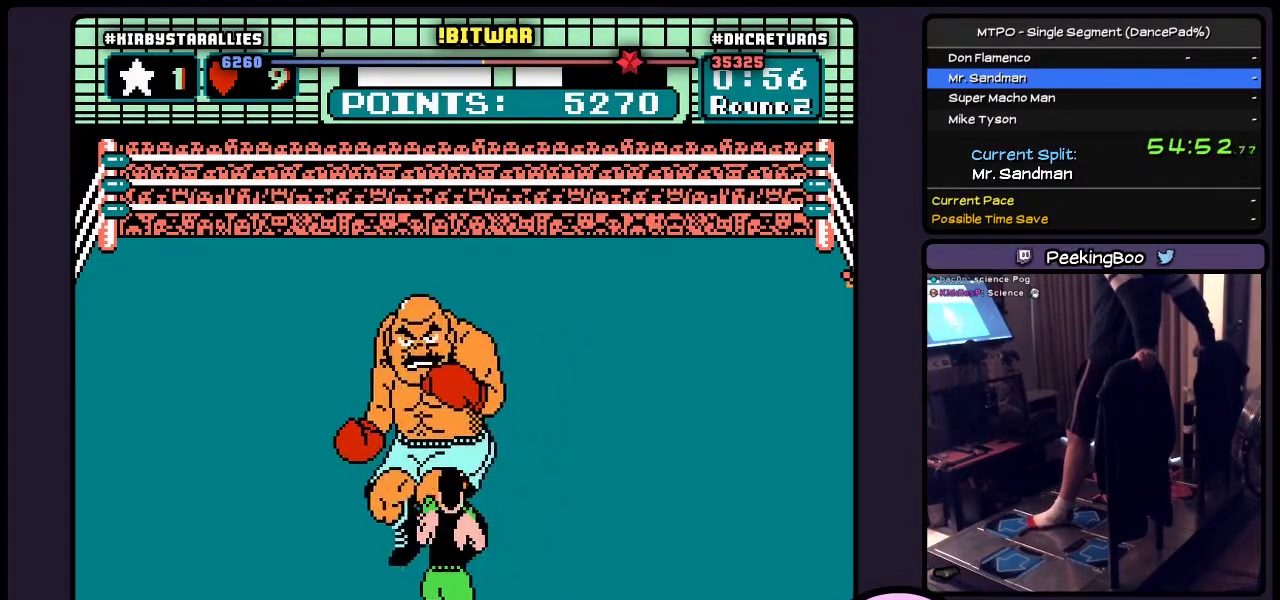
{"buttons": [], "events": [[183, "DPAD_RIGHT", "down"], [233, "DPAD_RIGHT", "up"]]}
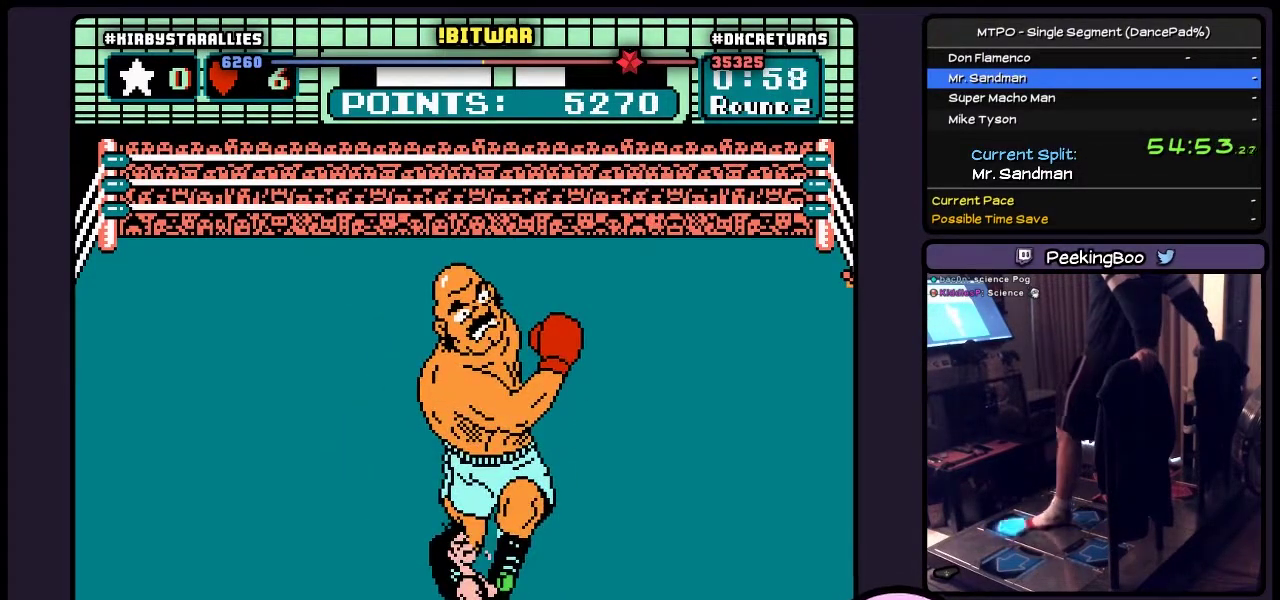
{"buttons": [], "events": []}
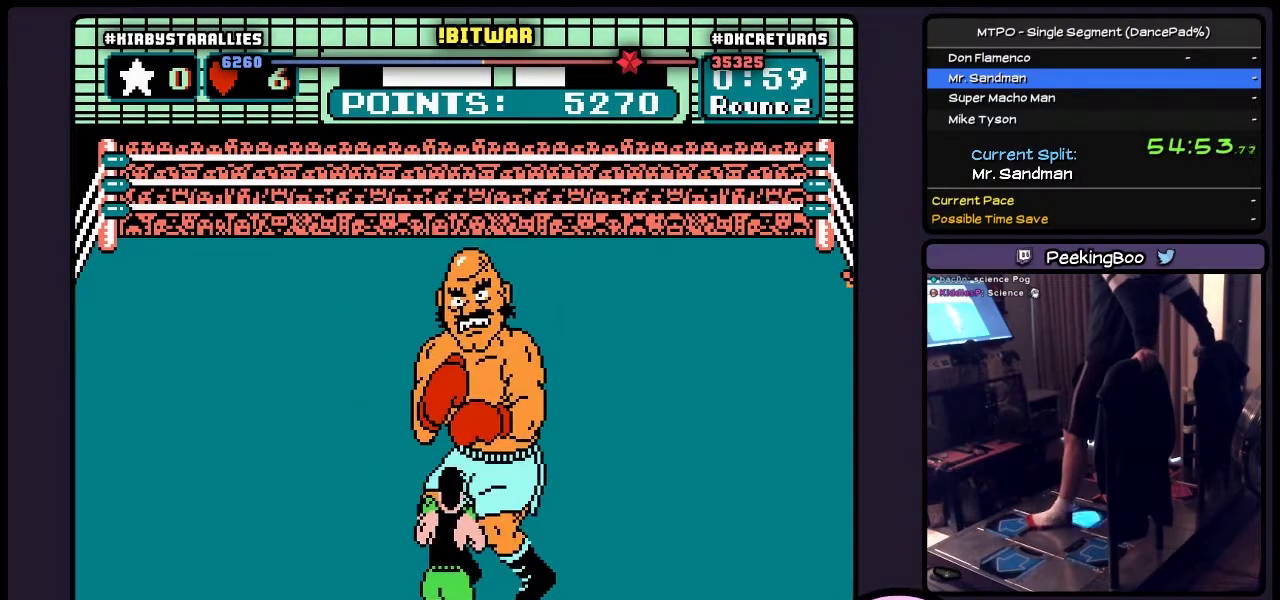
{"buttons": [], "events": [[17, "DPAD_RIGHT", "down"], [150, "DPAD_RIGHT", "up"]]}
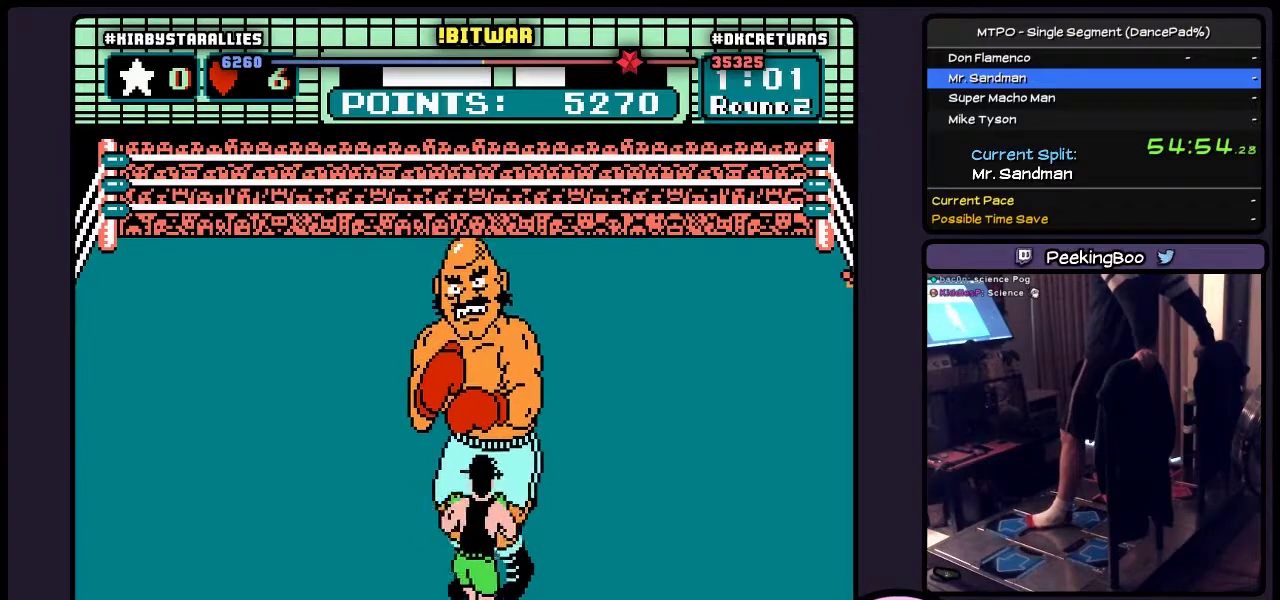
{"buttons": [], "events": []}
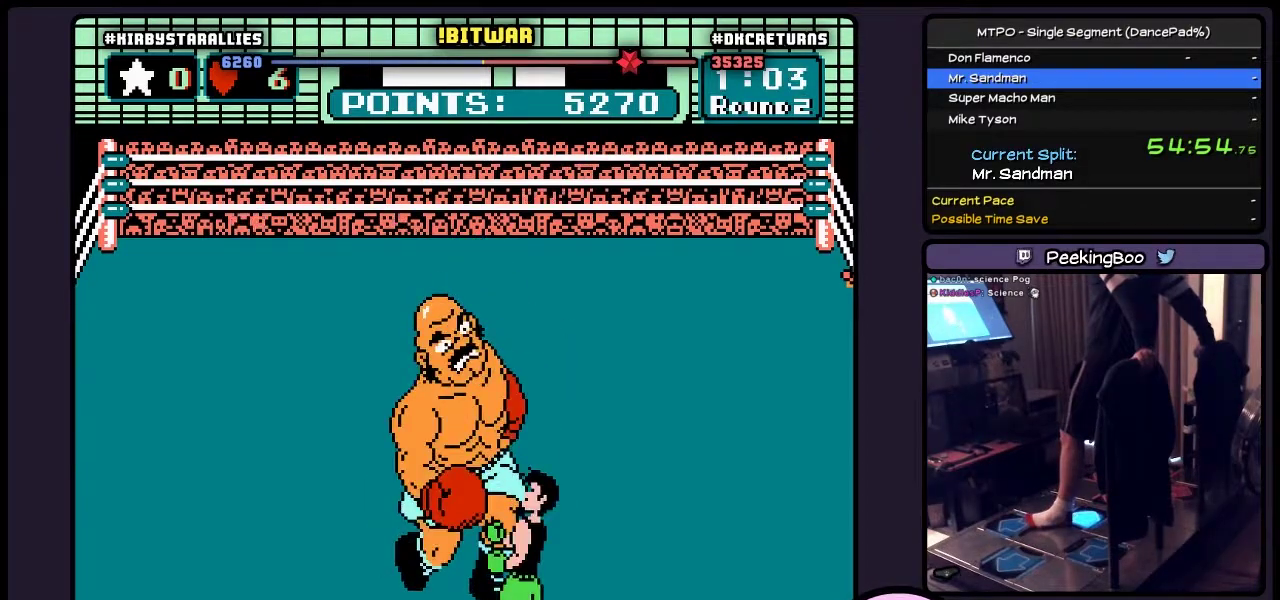
{"buttons": ["B"], "events": [[433, "B", "down"]]}
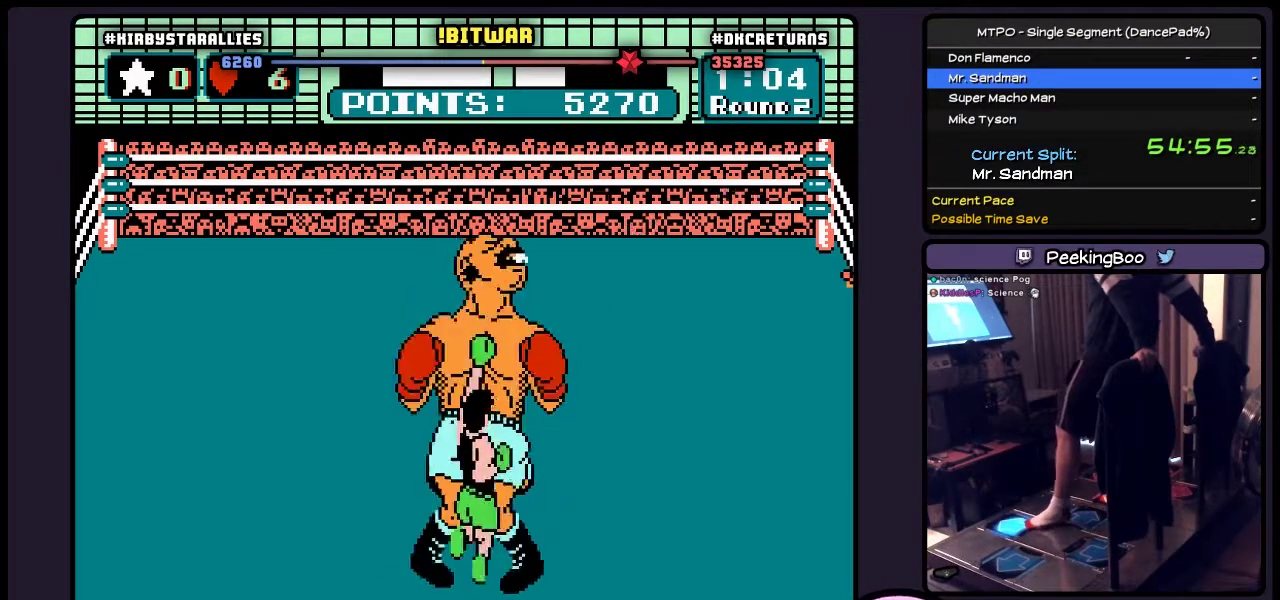
{"buttons": ["A"], "events": [[150, "B", "up"], [317, "A", "down"]]}
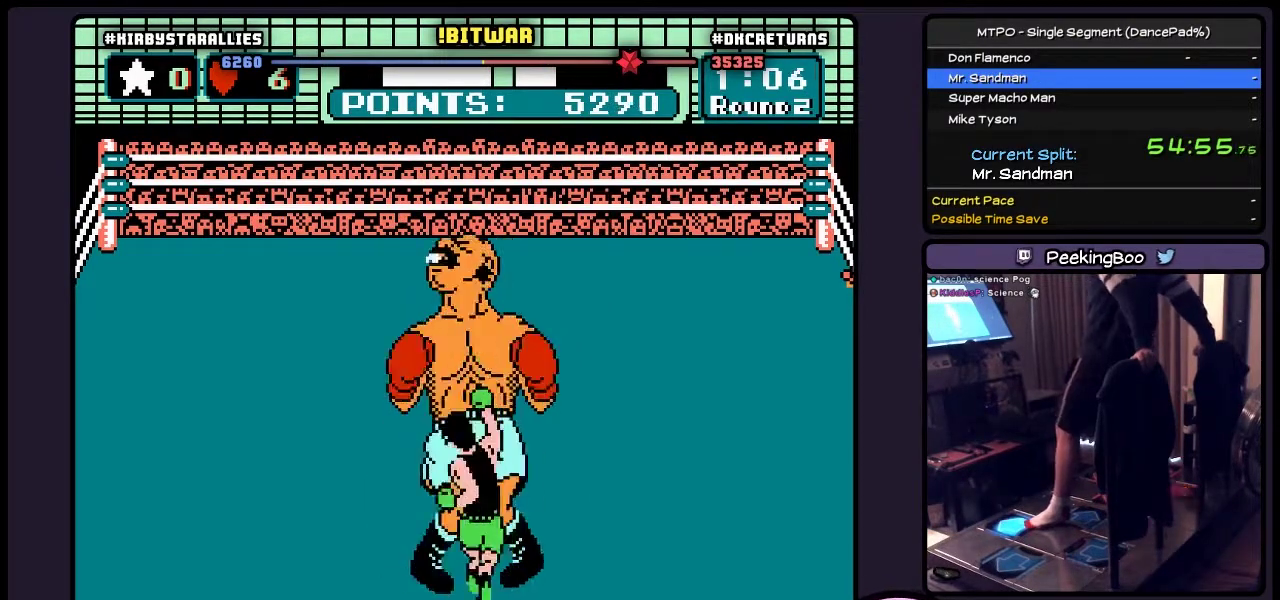
{"buttons": [], "events": [[100, "A", "up"], [267, "B", "down"], [483, "B", "up"]]}
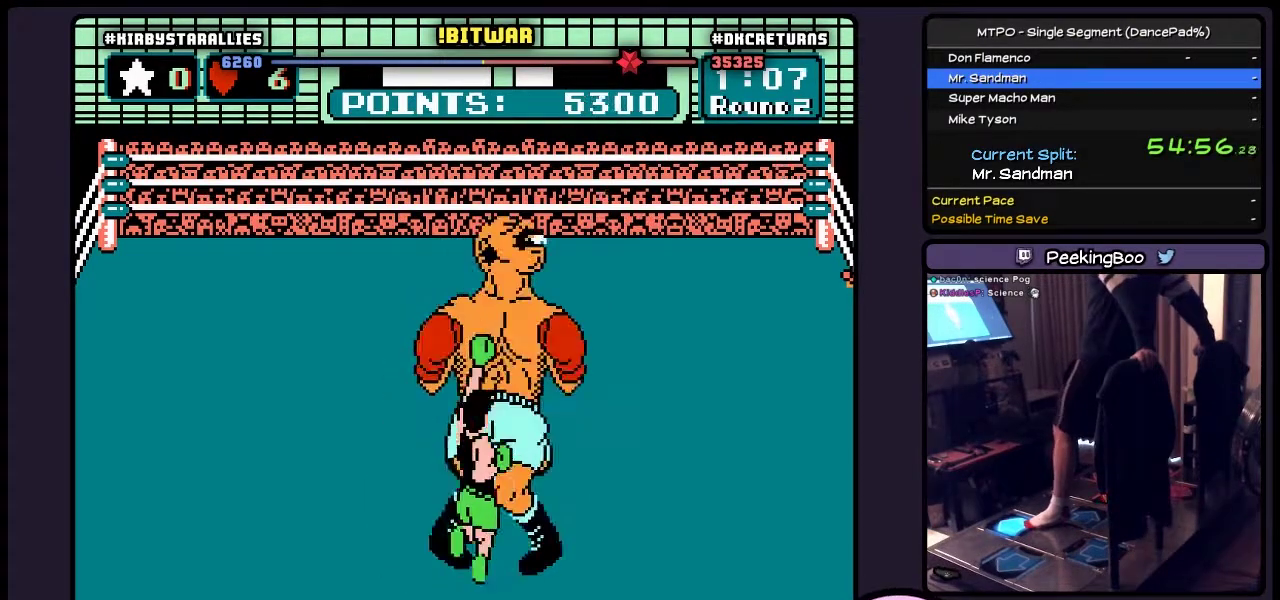
{"buttons": [], "events": [[150, "A", "down"], [400, "A", "up"]]}
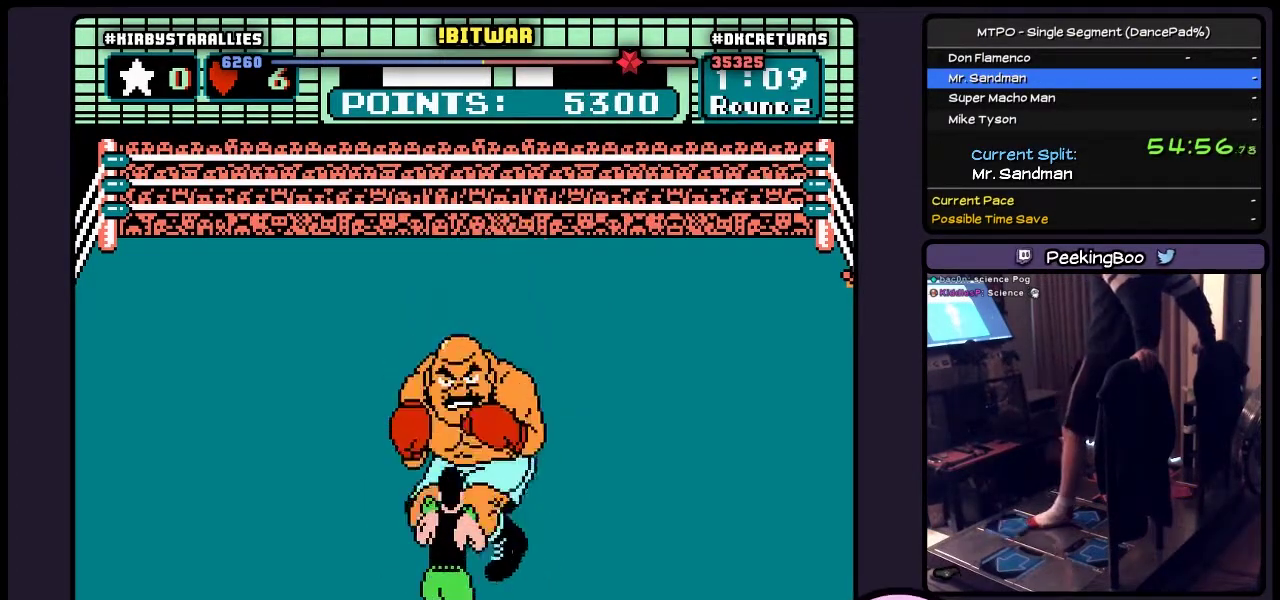
{"buttons": [], "events": [[317, "DPAD_RIGHT", "down"], [400, "DPAD_RIGHT", "up"]]}
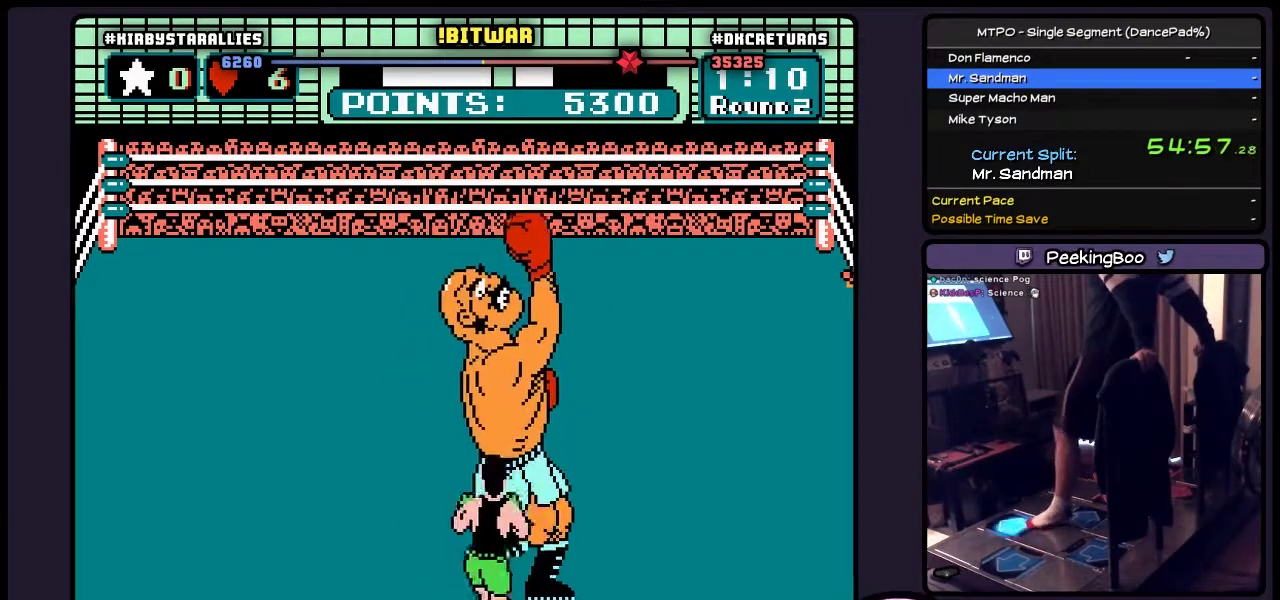
{"buttons": [], "events": [[317, "B", "down"], [433, "B", "up"]]}
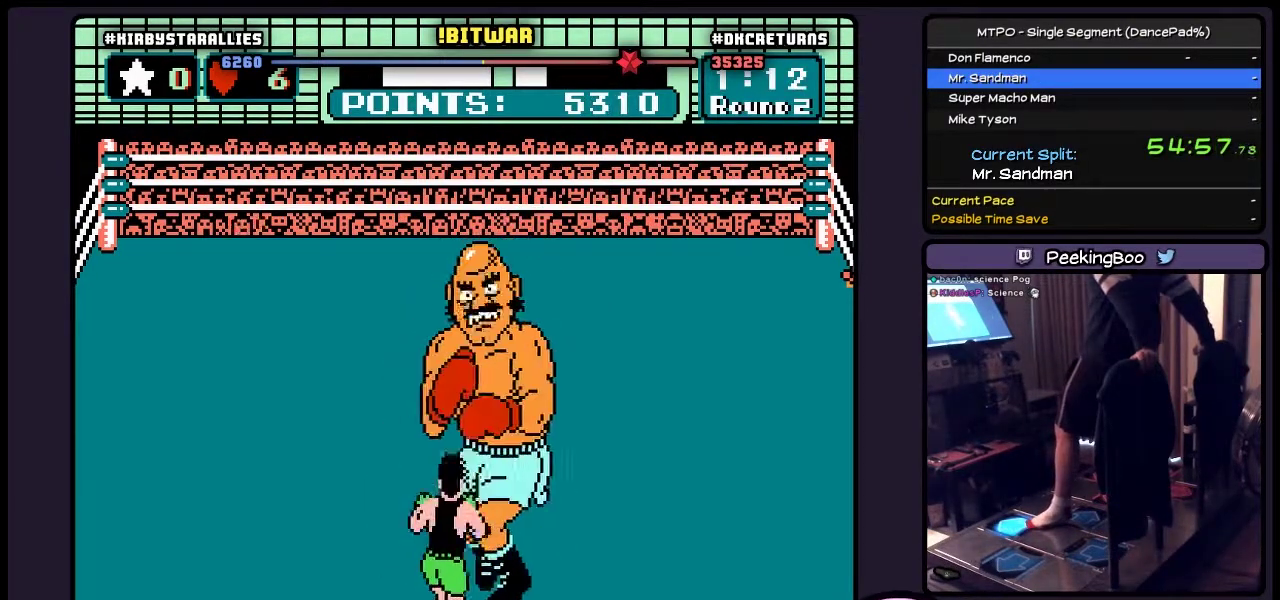
{"buttons": [], "events": [[100, "A", "down"], [350, "A", "up"]]}
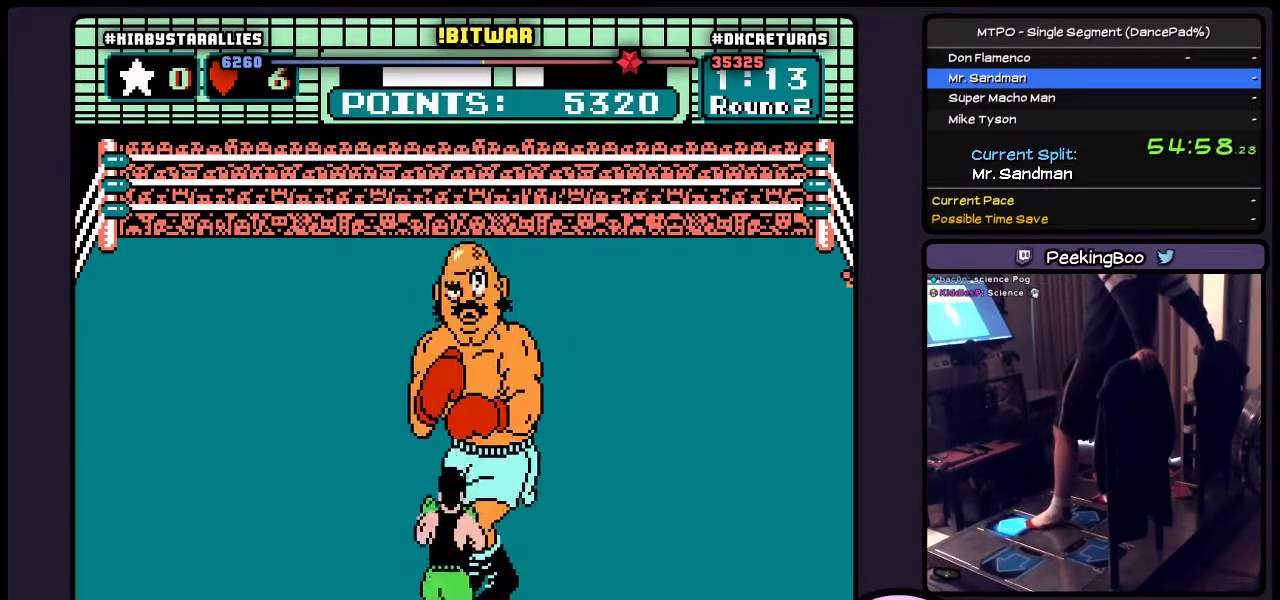
{"buttons": [], "events": [[17, "B", "down"], [400, "B", "up"]]}
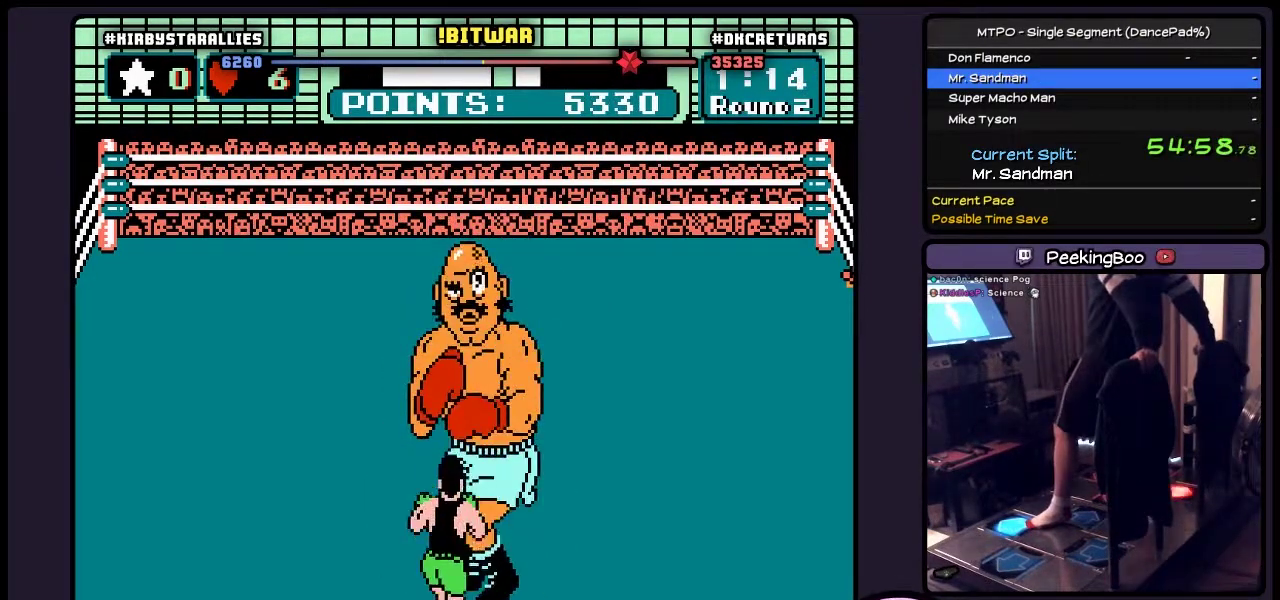
{"buttons": [], "events": [[17, "A", "down"], [317, "A", "up"]]}
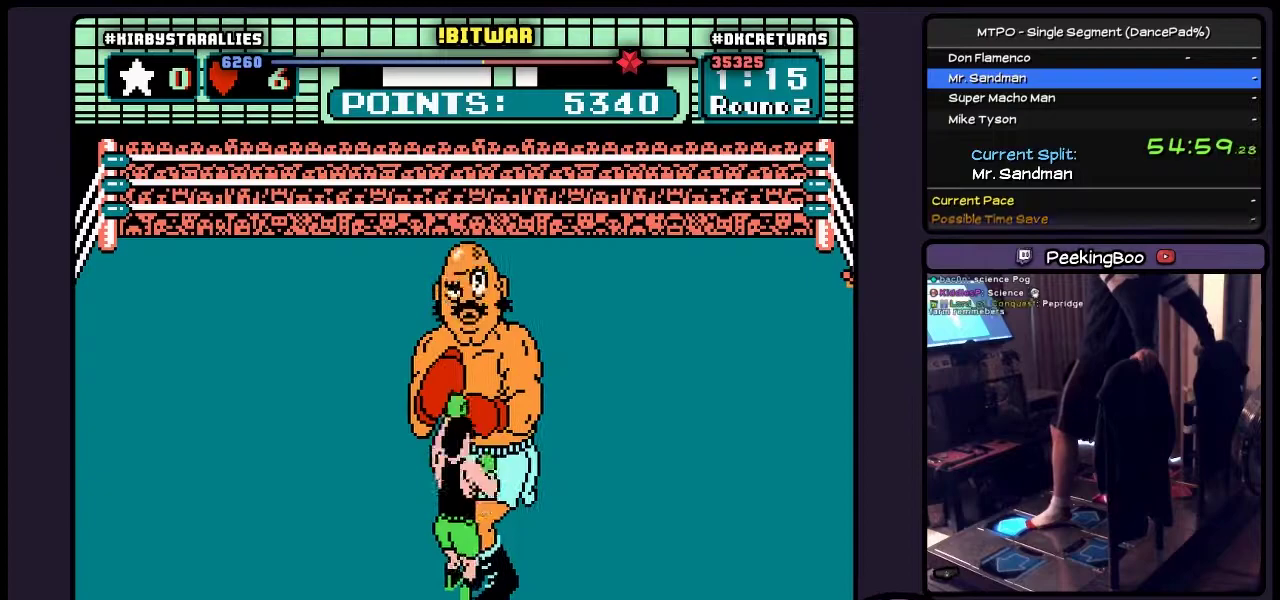
{"buttons": ["A"], "events": [[17, "B", "down"], [183, "B", "up"], [400, "A", "down"]]}
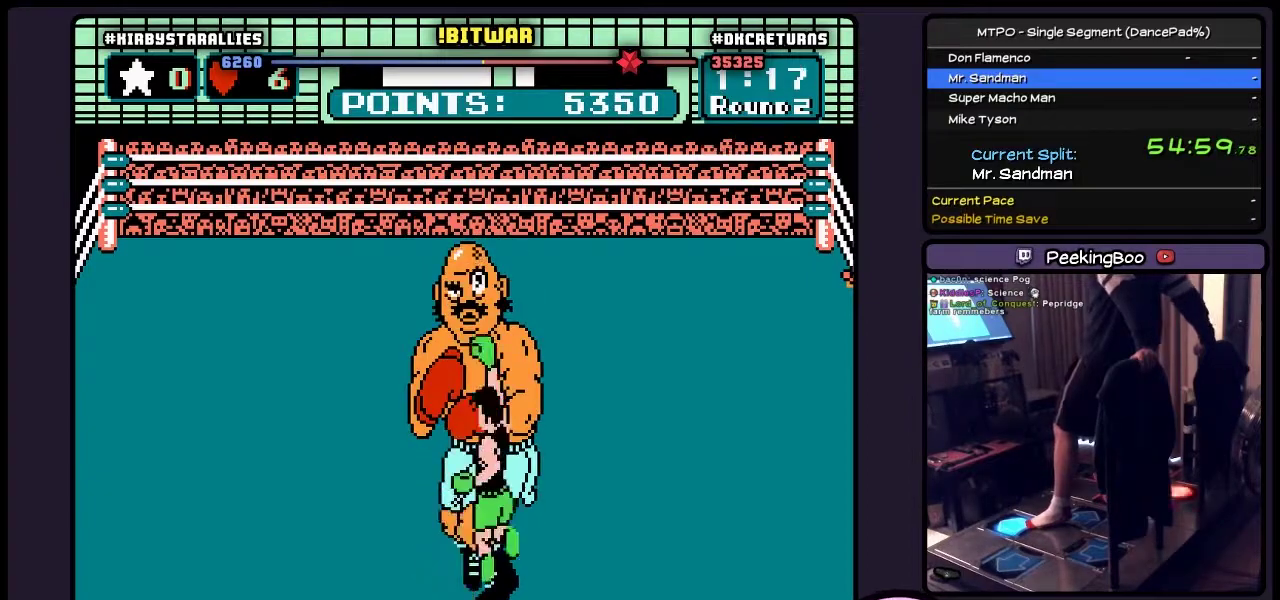
{"buttons": [], "events": [[183, "A", "up"]]}
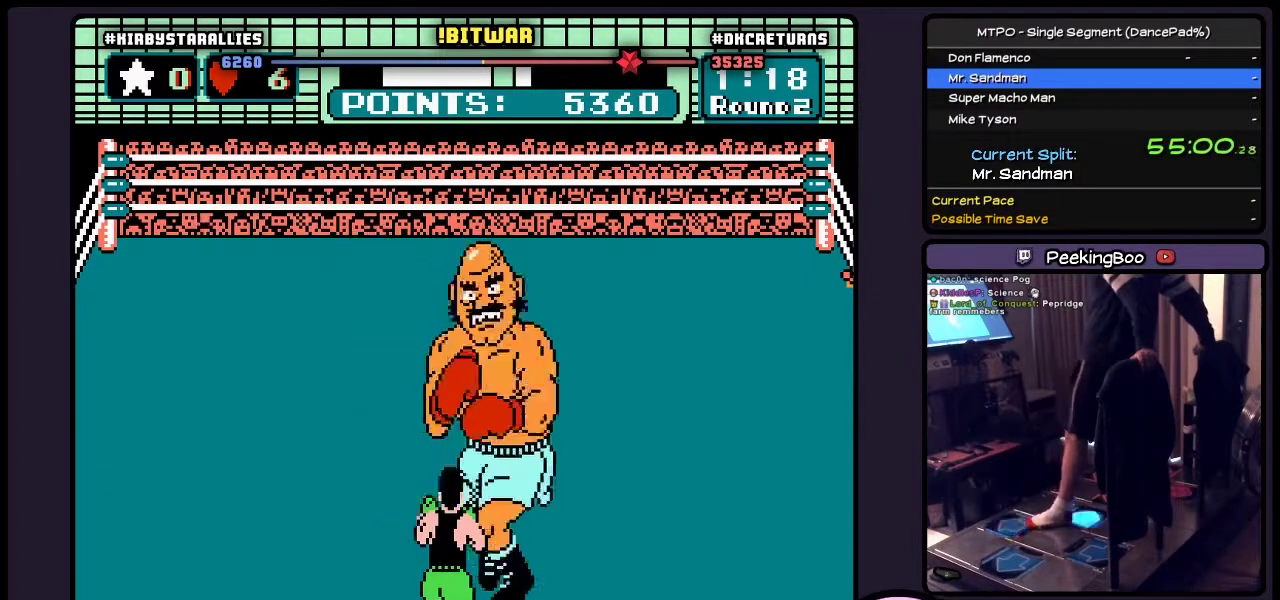
{"buttons": [], "events": [[233, "DPAD_RIGHT", "down"], [317, "DPAD_RIGHT", "up"]]}
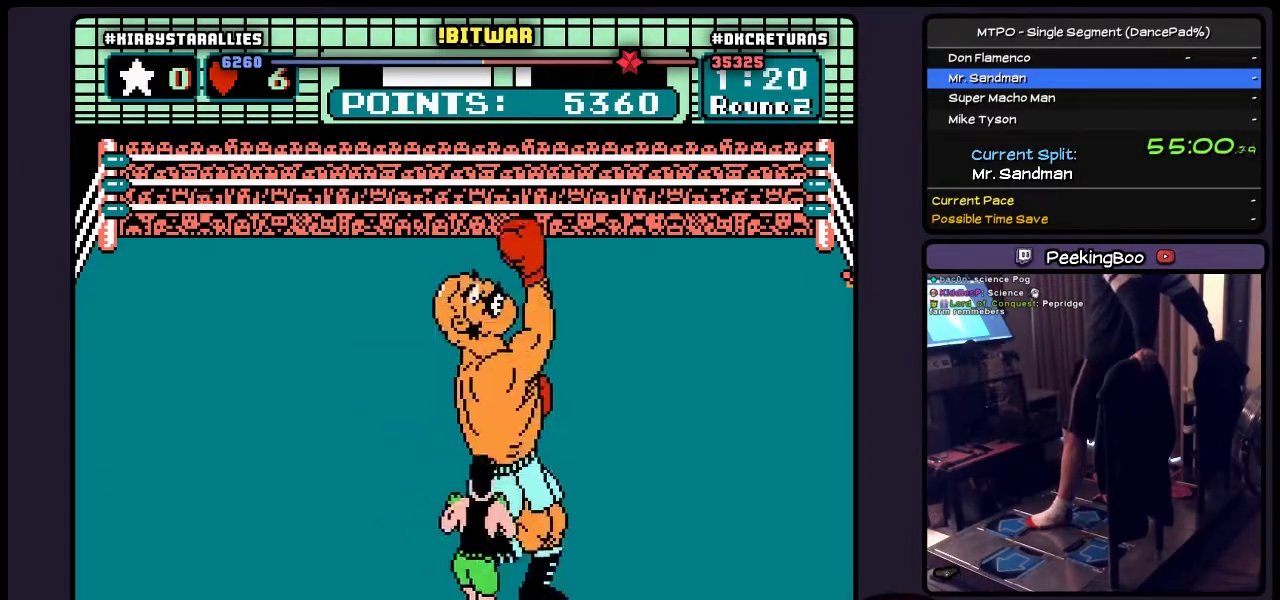
{"buttons": ["B"], "events": [[400, "B", "down"]]}
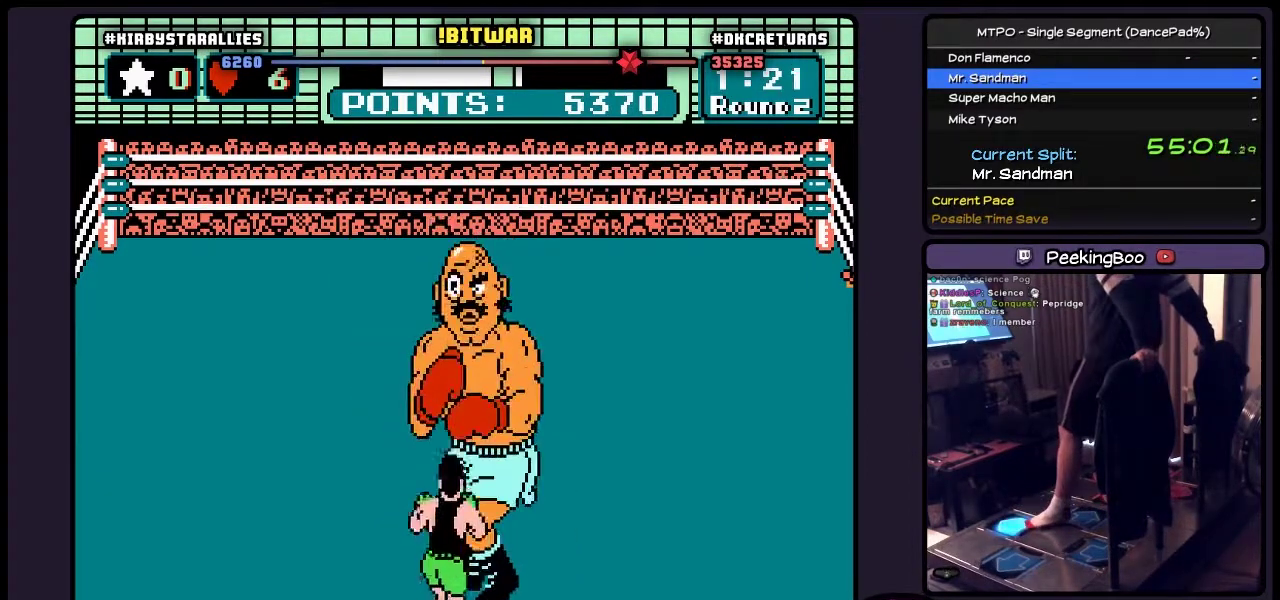
{"buttons": ["A"], "events": [[150, "B", "up"], [267, "A", "down"]]}
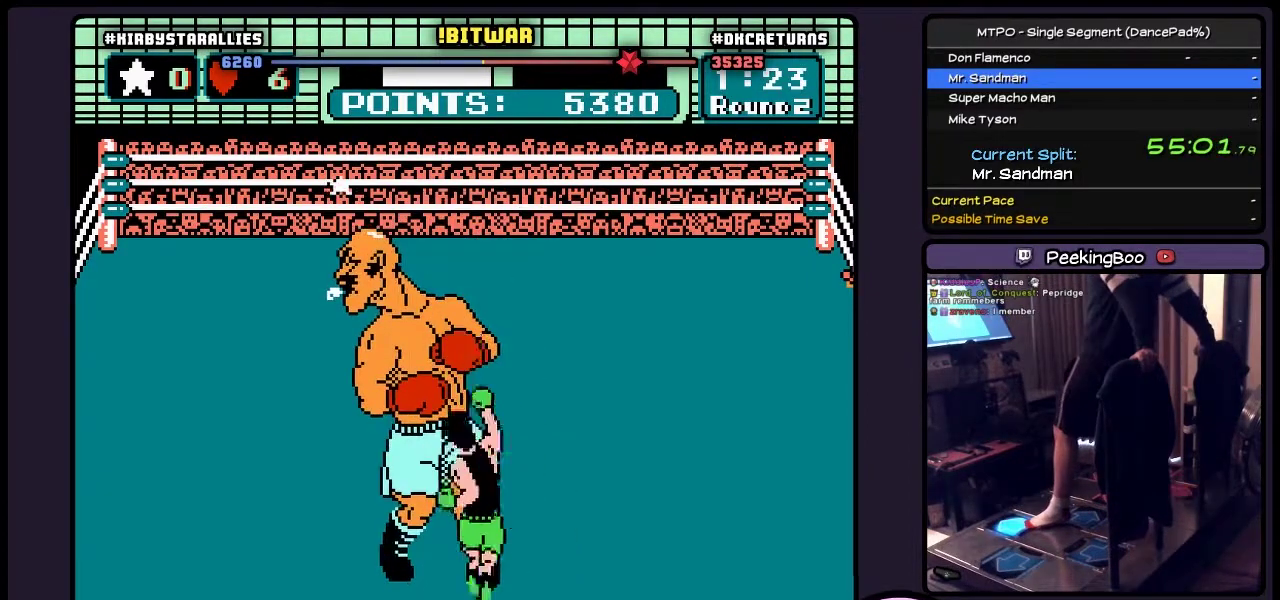
{"buttons": [], "events": [[17, "A", "up"], [267, "B", "down"], [483, "B", "up"]]}